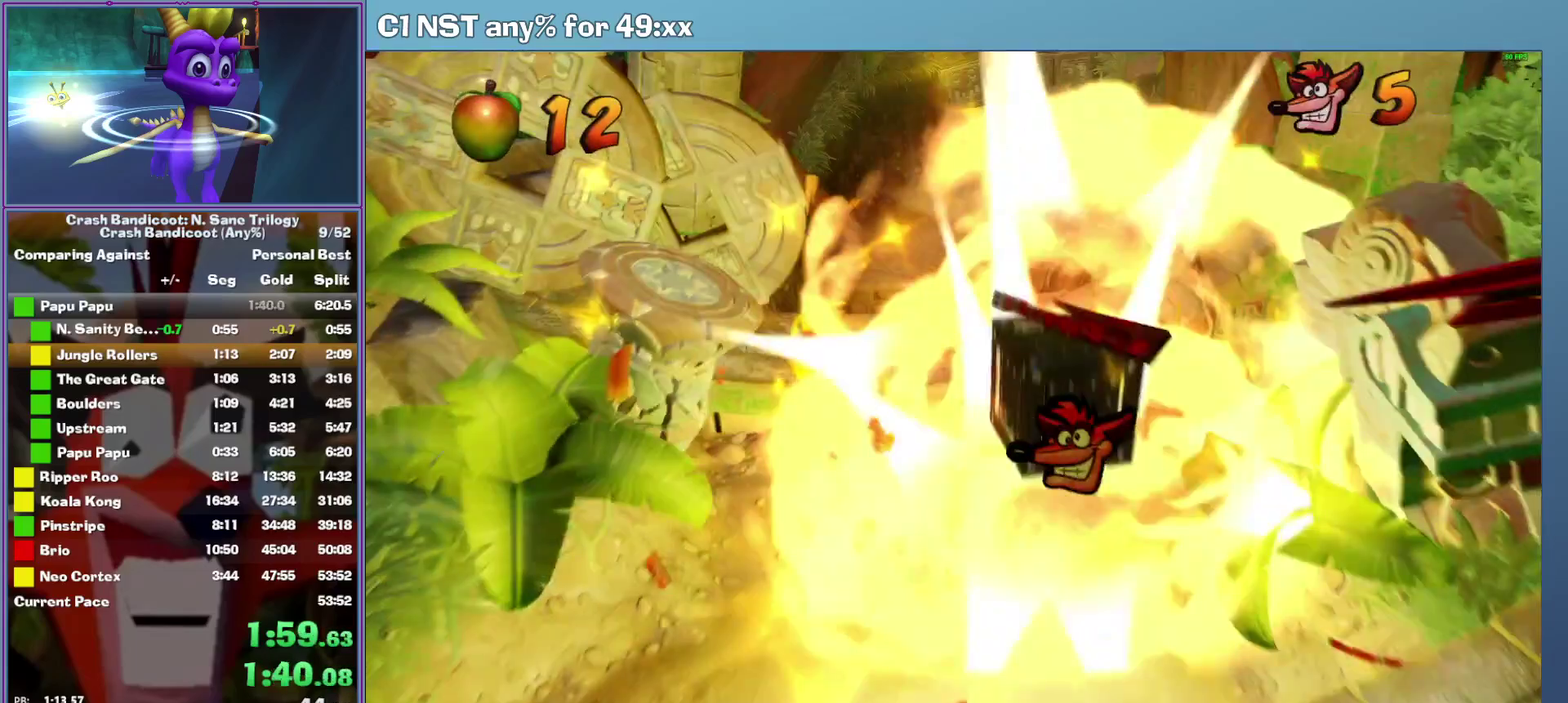
Gameplay with a controller (Xbox layout); each line is a JSON object with the inputs held at the frame after it. "events" lists button and stick changes between this image and that frame as [ms after this image, input, new state], when the widget could be followed in between. This document gives stick clicks only as held states, not as events. Not read: R3 right_stick.
{"buttons": [], "left_stick": "center", "events": [[120, "left_stick", "center"]]}
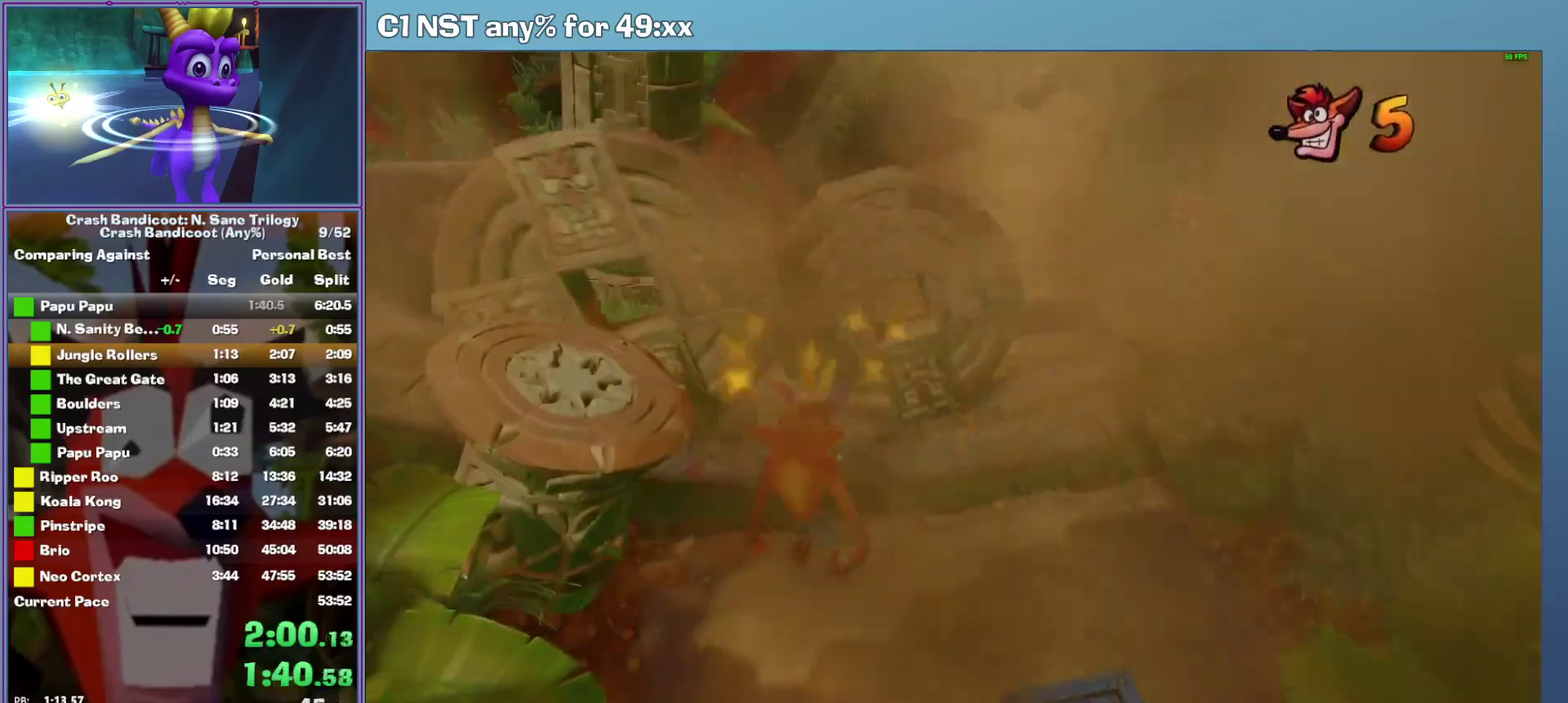
{"buttons": [], "left_stick": "center", "events": []}
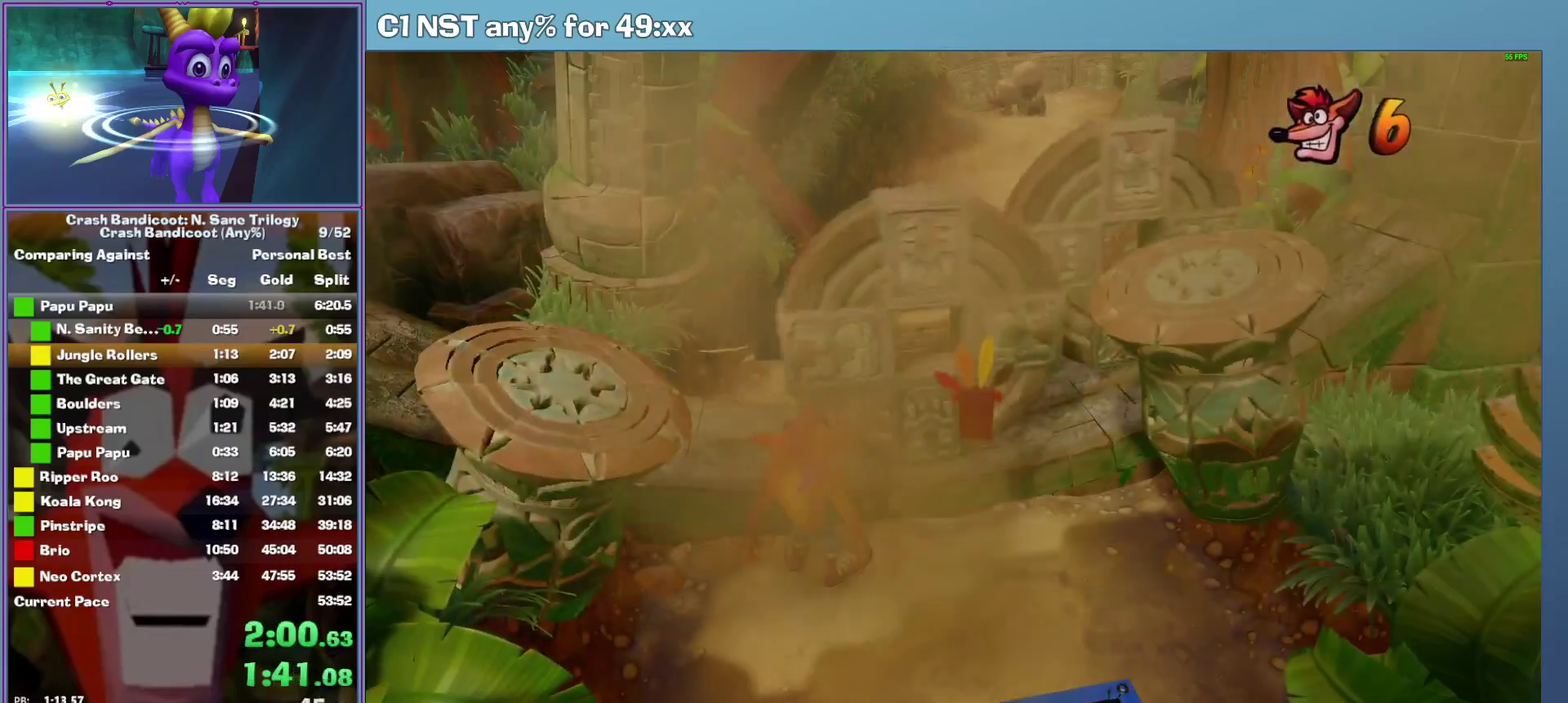
{"buttons": [], "left_stick": "up", "events": [[60, "A", "down"], [60, "left_stick", "up"], [480, "A", "up"]]}
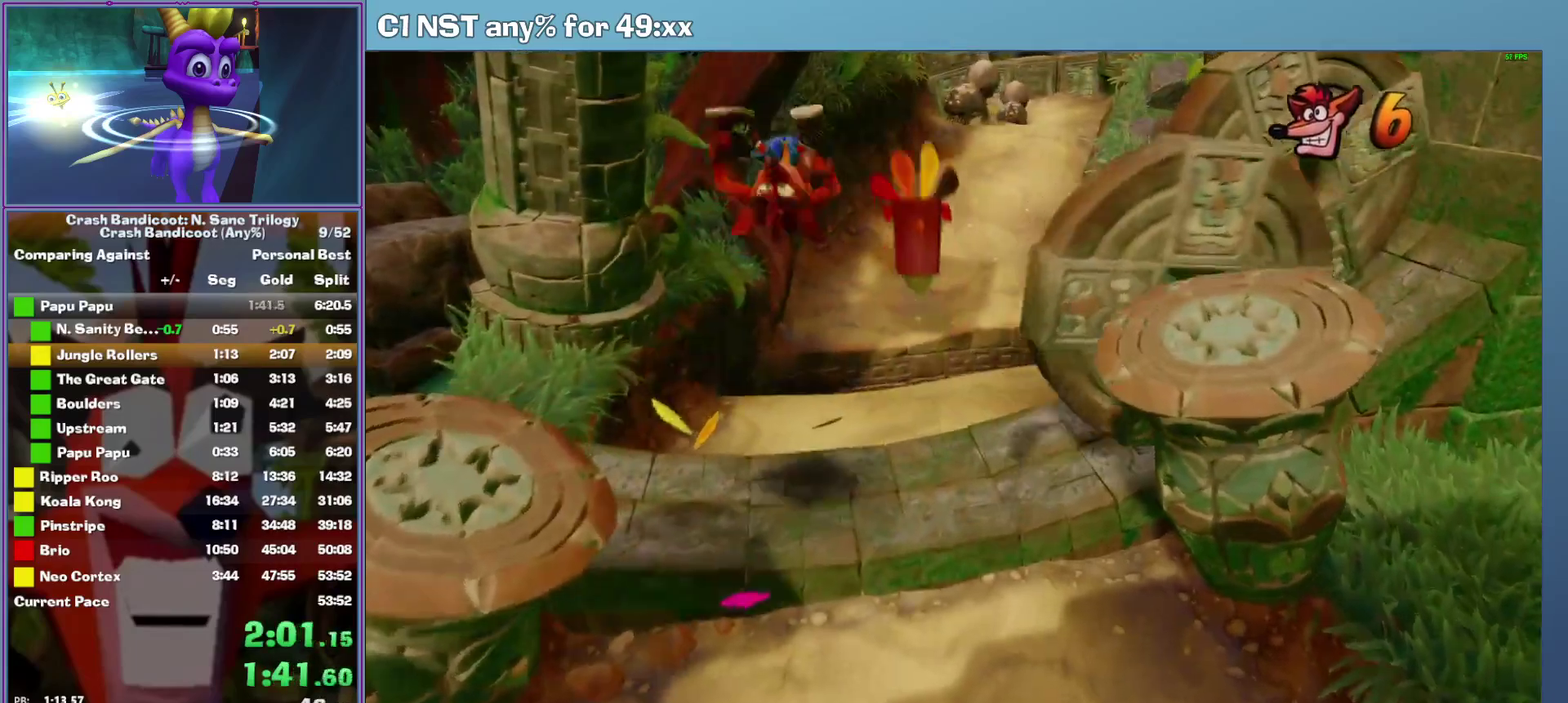
{"buttons": ["A"], "left_stick": "up", "events": [[480, "A", "down"]]}
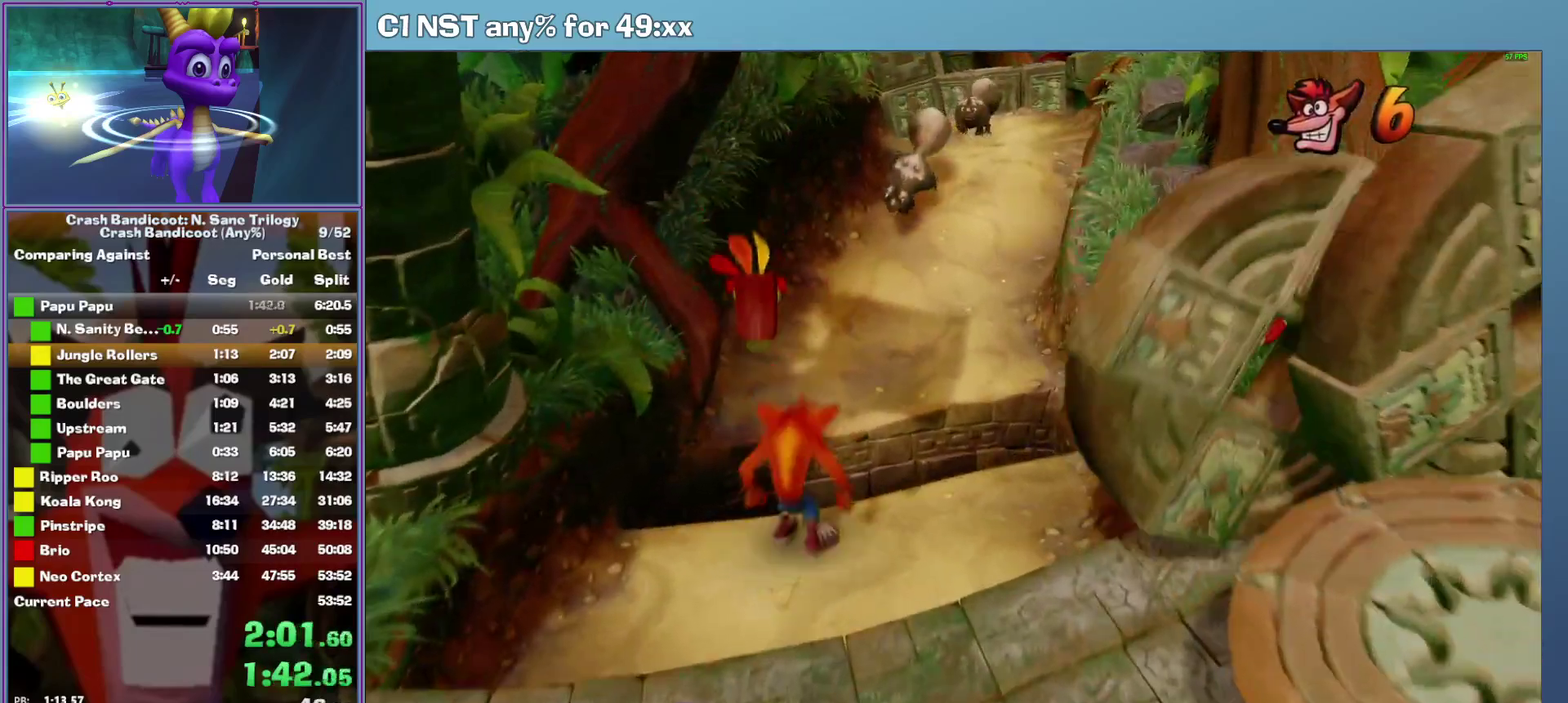
{"buttons": [], "left_stick": "up", "events": [[360, "A", "up"]]}
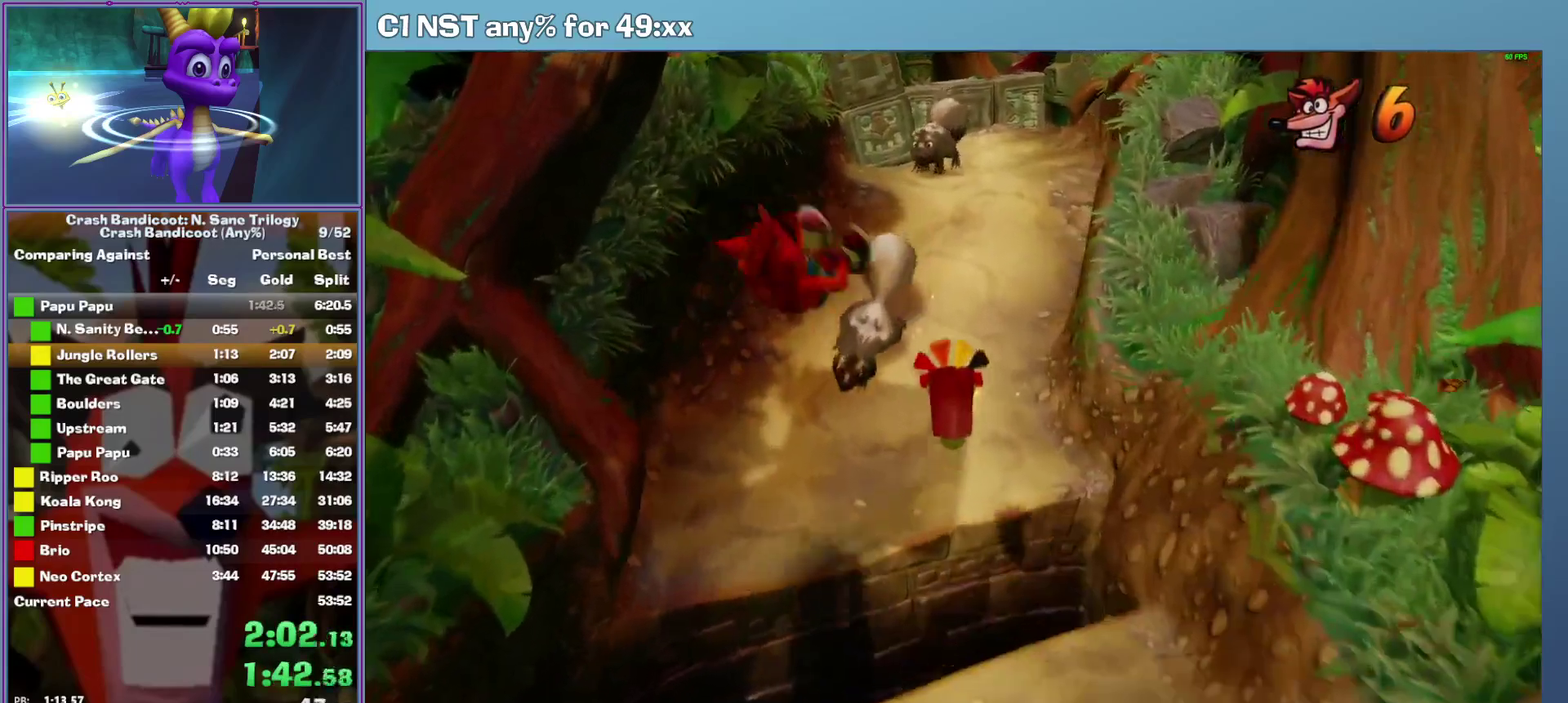
{"buttons": ["A"], "left_stick": "up", "events": [[40, "X", "down"], [140, "X", "up"], [260, "A", "down"]]}
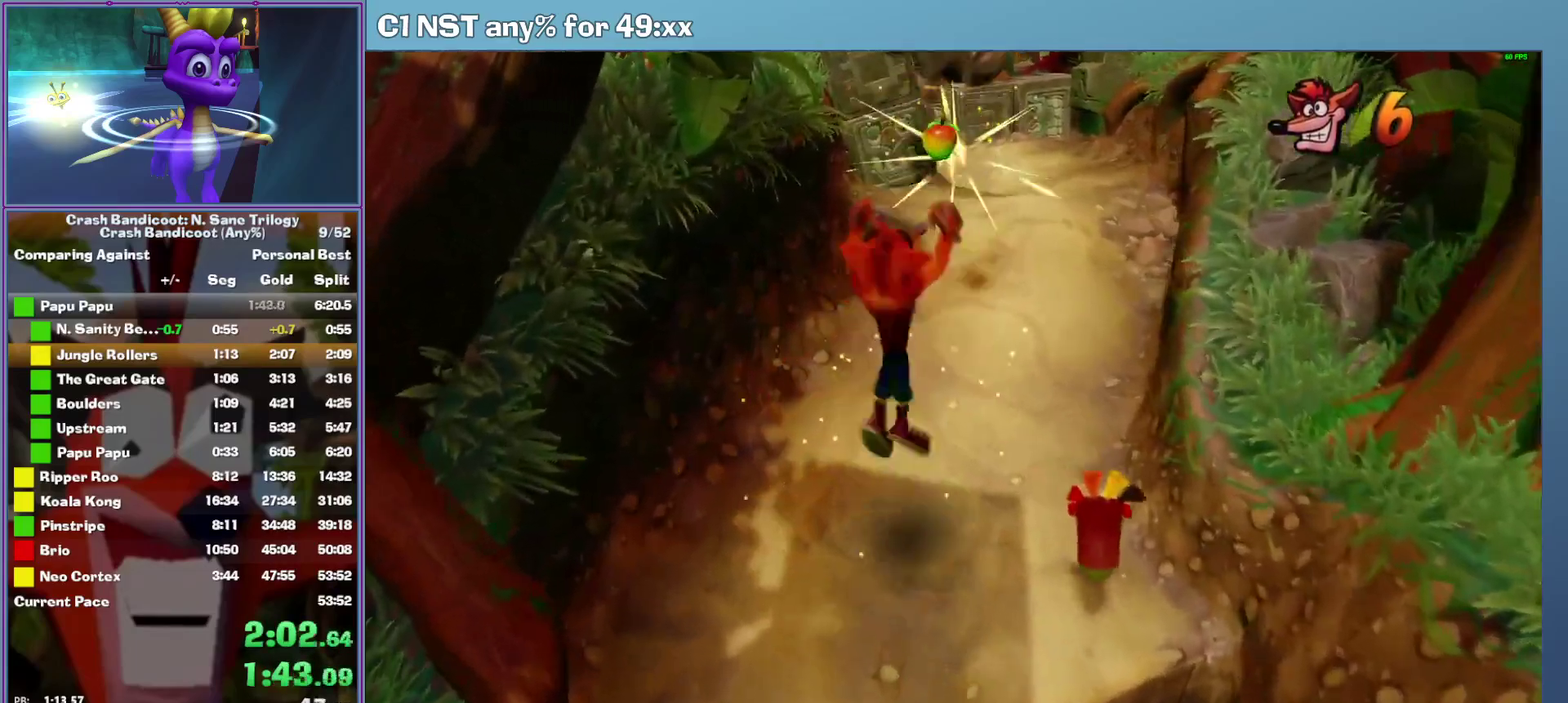
{"buttons": ["A"], "left_stick": "up-right", "events": [[80, "A", "up"], [300, "A", "down"], [500, "left_stick", "up-right"]]}
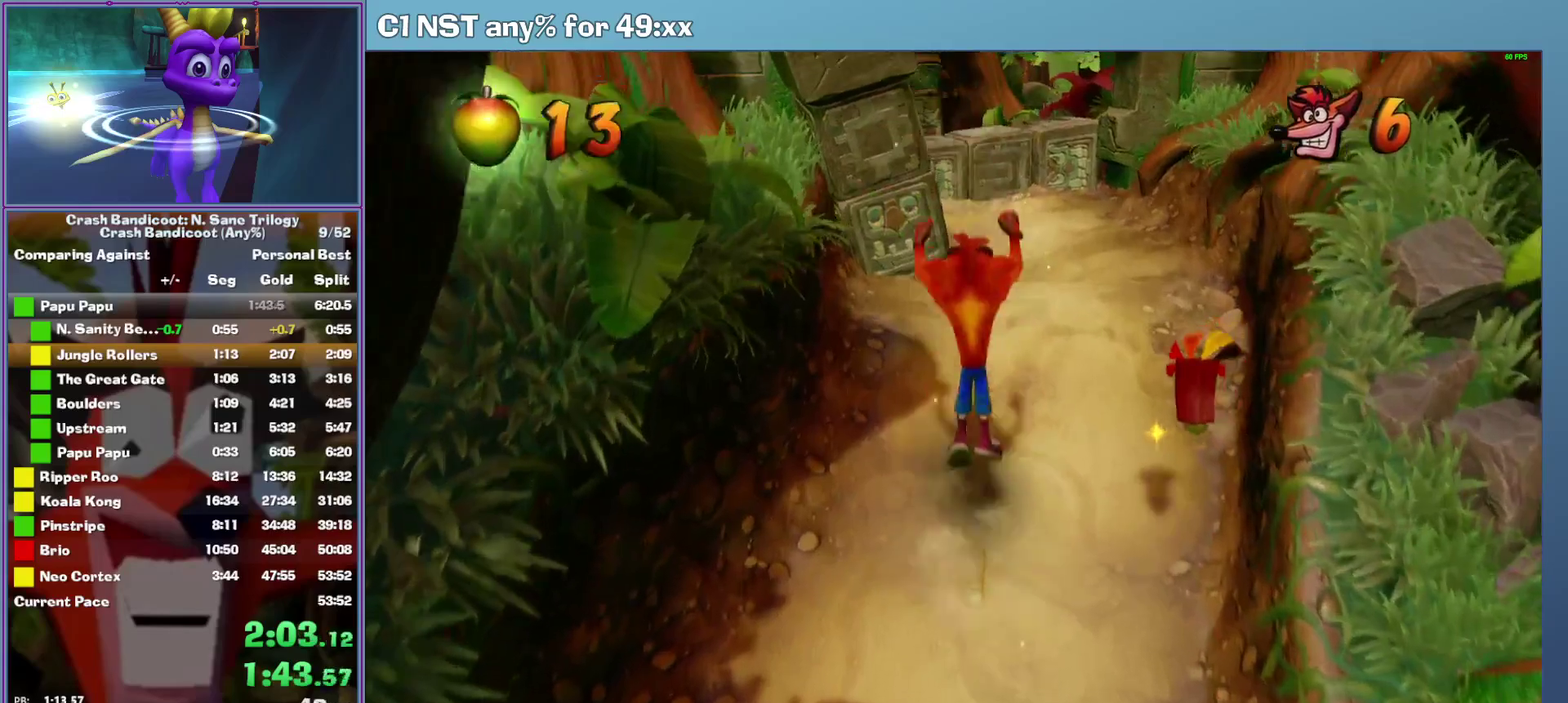
{"buttons": ["A"], "left_stick": "up", "events": [[80, "A", "up"], [160, "left_stick", "up"], [300, "A", "down"]]}
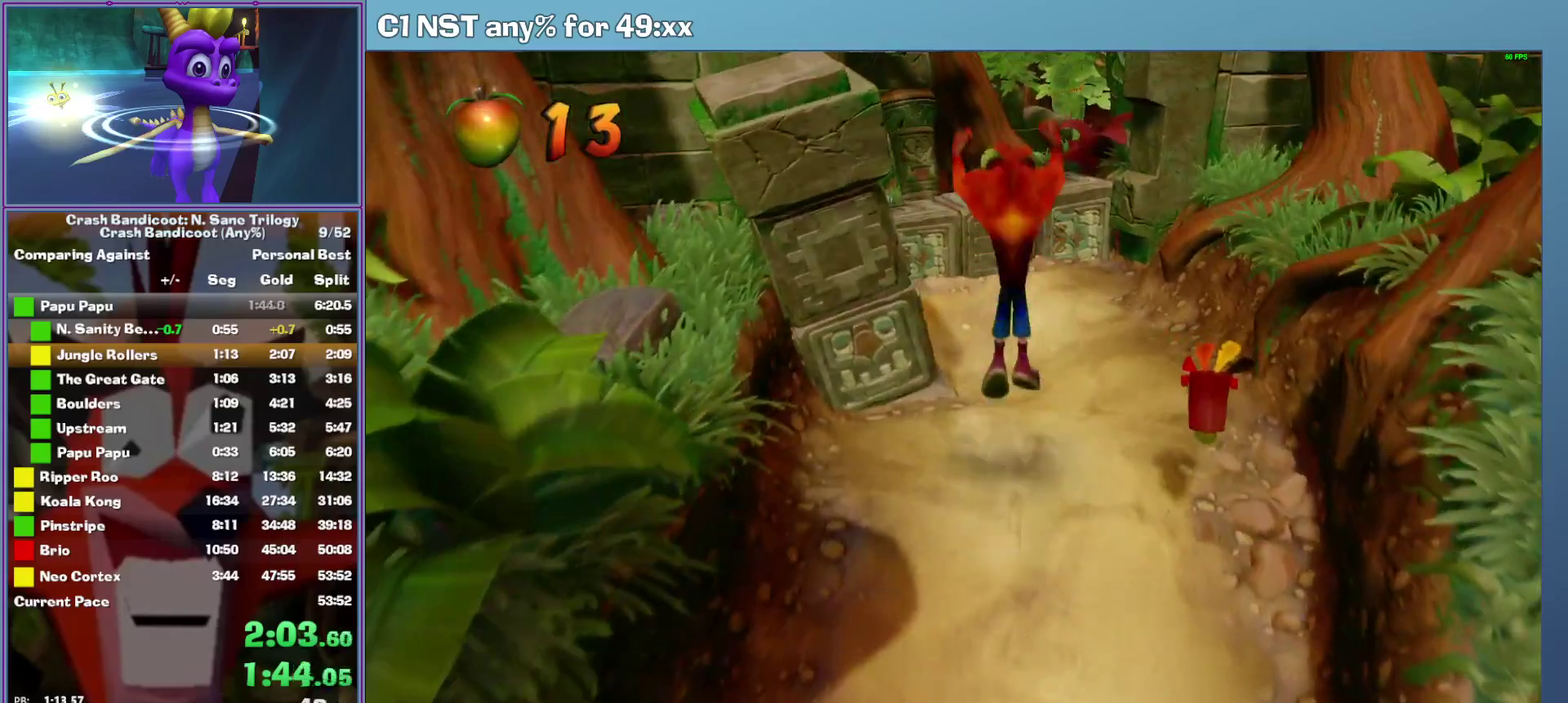
{"buttons": [], "left_stick": "up-left", "events": [[180, "A", "up"], [420, "left_stick", "up-left"]]}
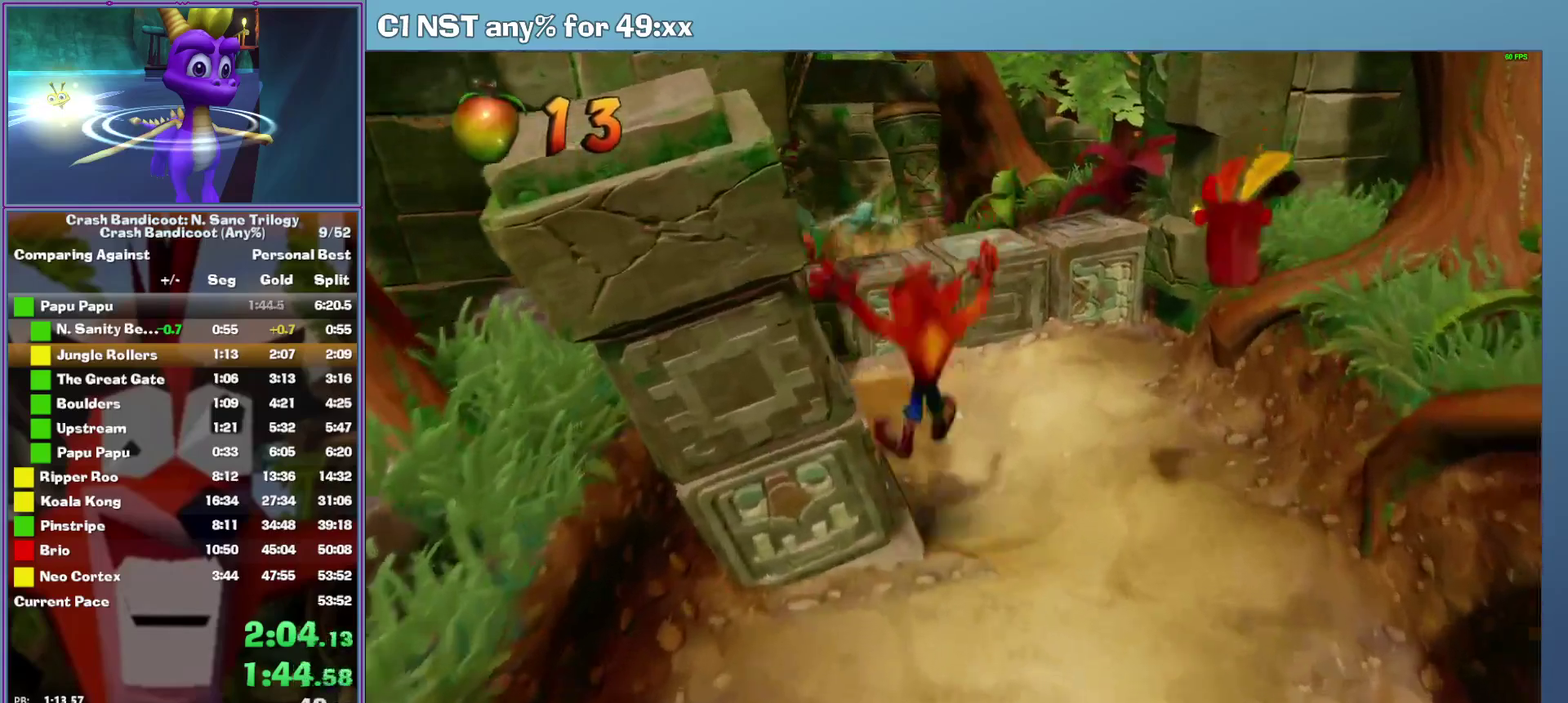
{"buttons": [], "left_stick": "up", "events": [[60, "A", "down"], [80, "left_stick", "up"], [440, "A", "up"]]}
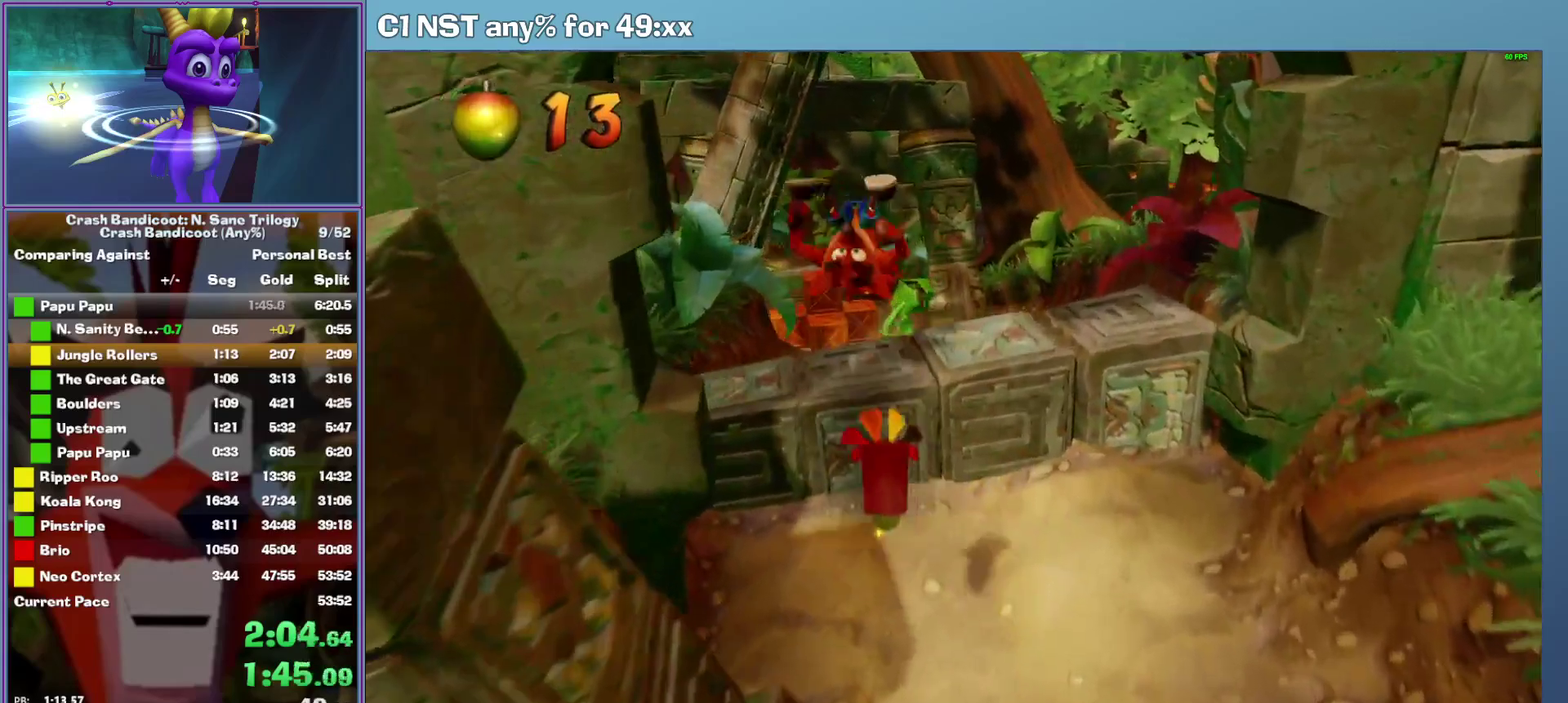
{"buttons": [], "left_stick": "up", "events": [[60, "X", "down"], [180, "X", "up"]]}
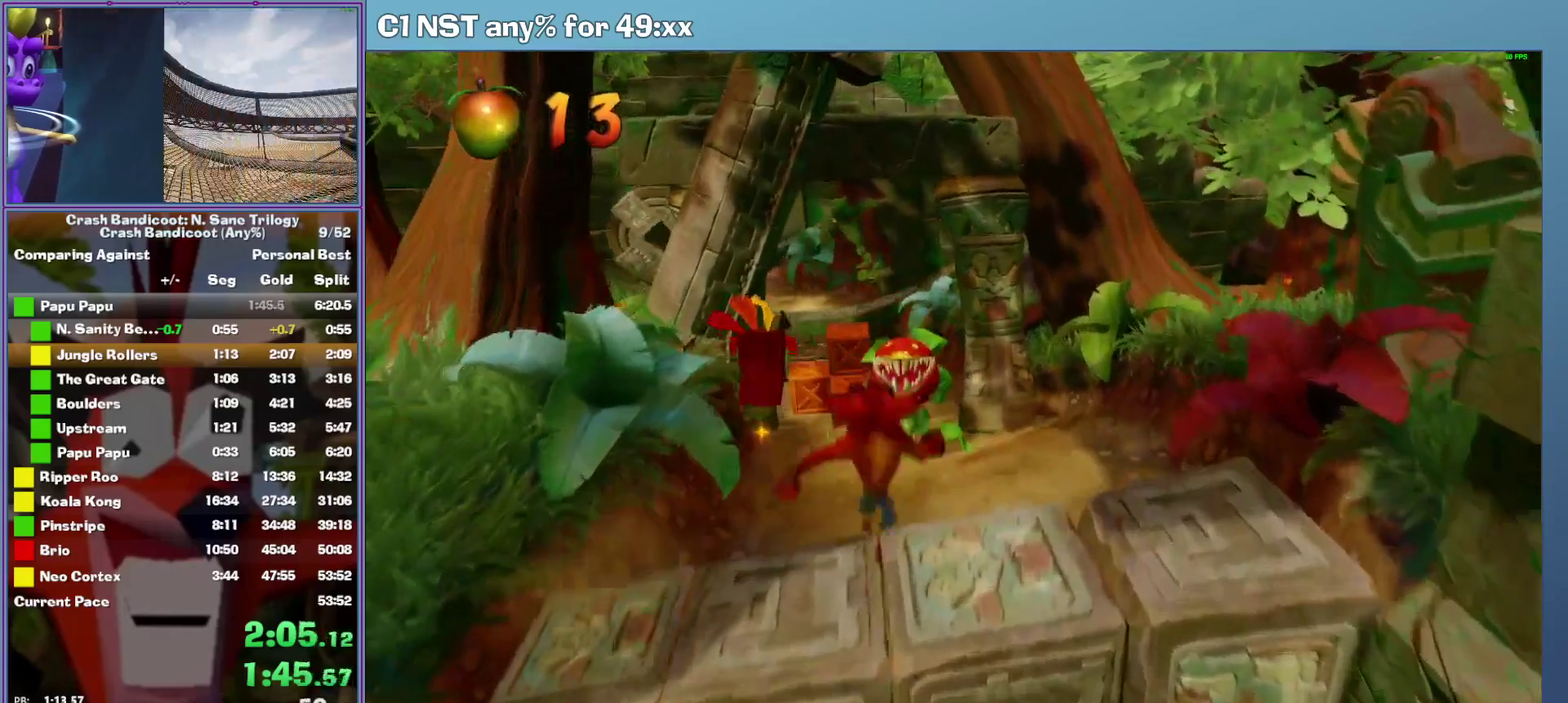
{"buttons": ["X"], "left_stick": "up", "events": [[40, "A", "down"], [160, "A", "up"], [380, "X", "down"]]}
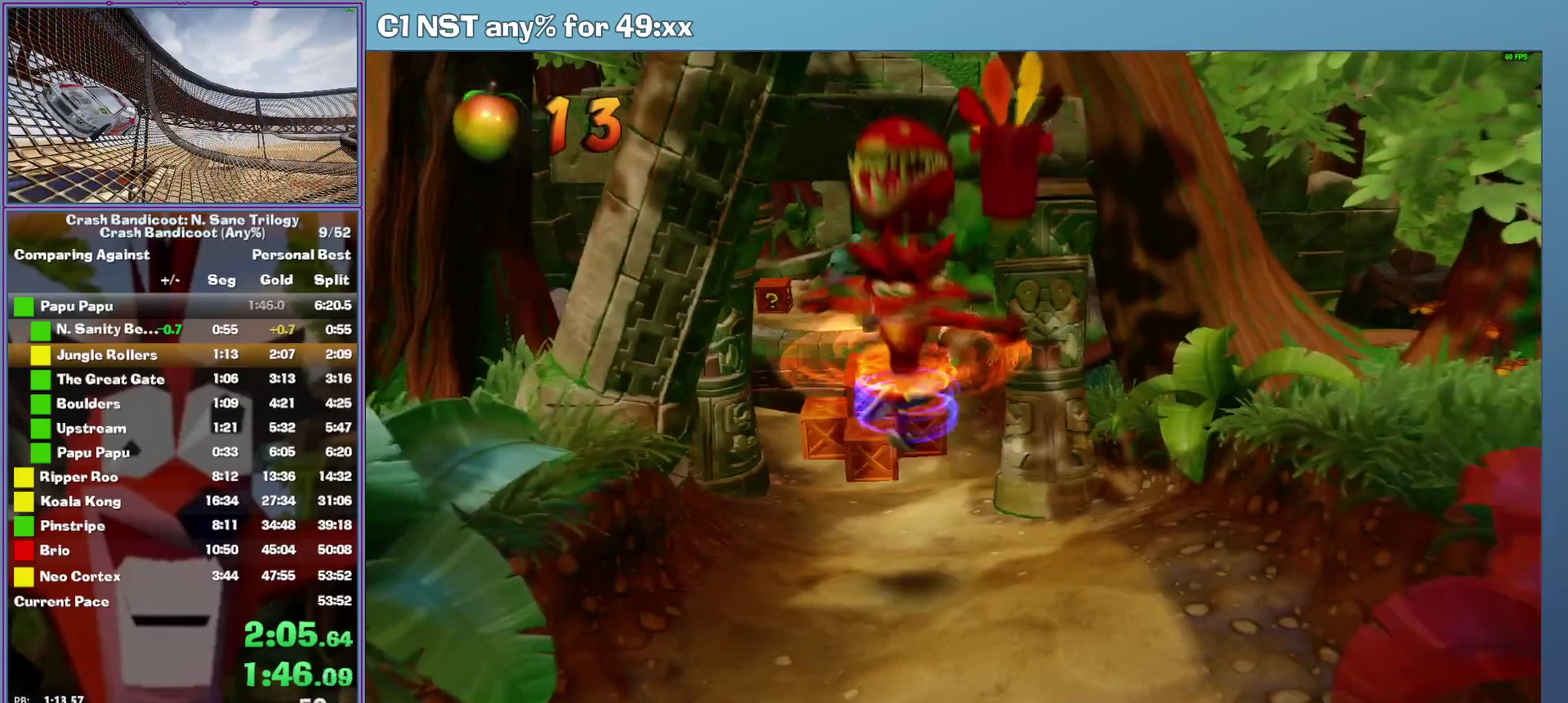
{"buttons": ["A"], "left_stick": "up", "events": [[20, "X", "up"], [140, "A", "down"]]}
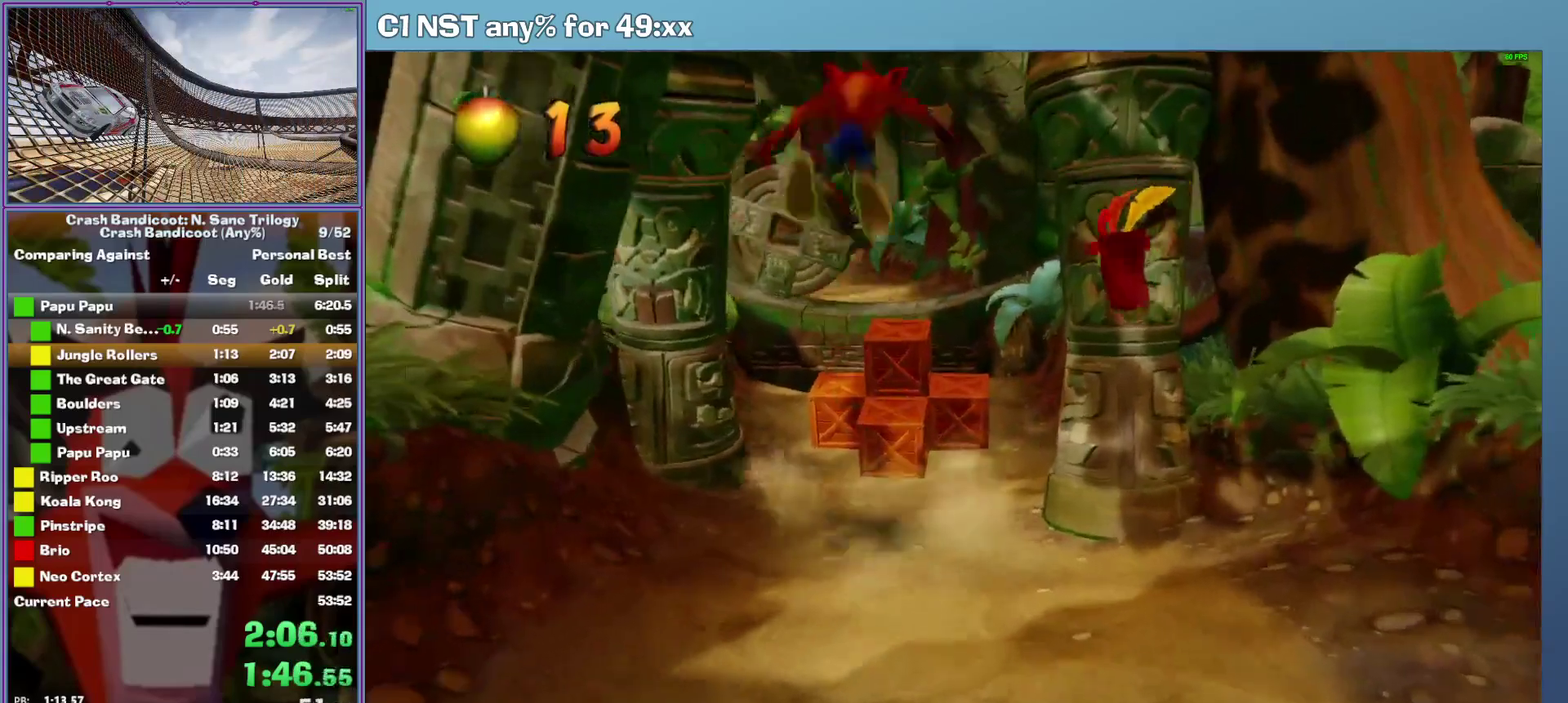
{"buttons": ["X"], "left_stick": "up", "events": [[60, "A", "up"], [340, "X", "down"]]}
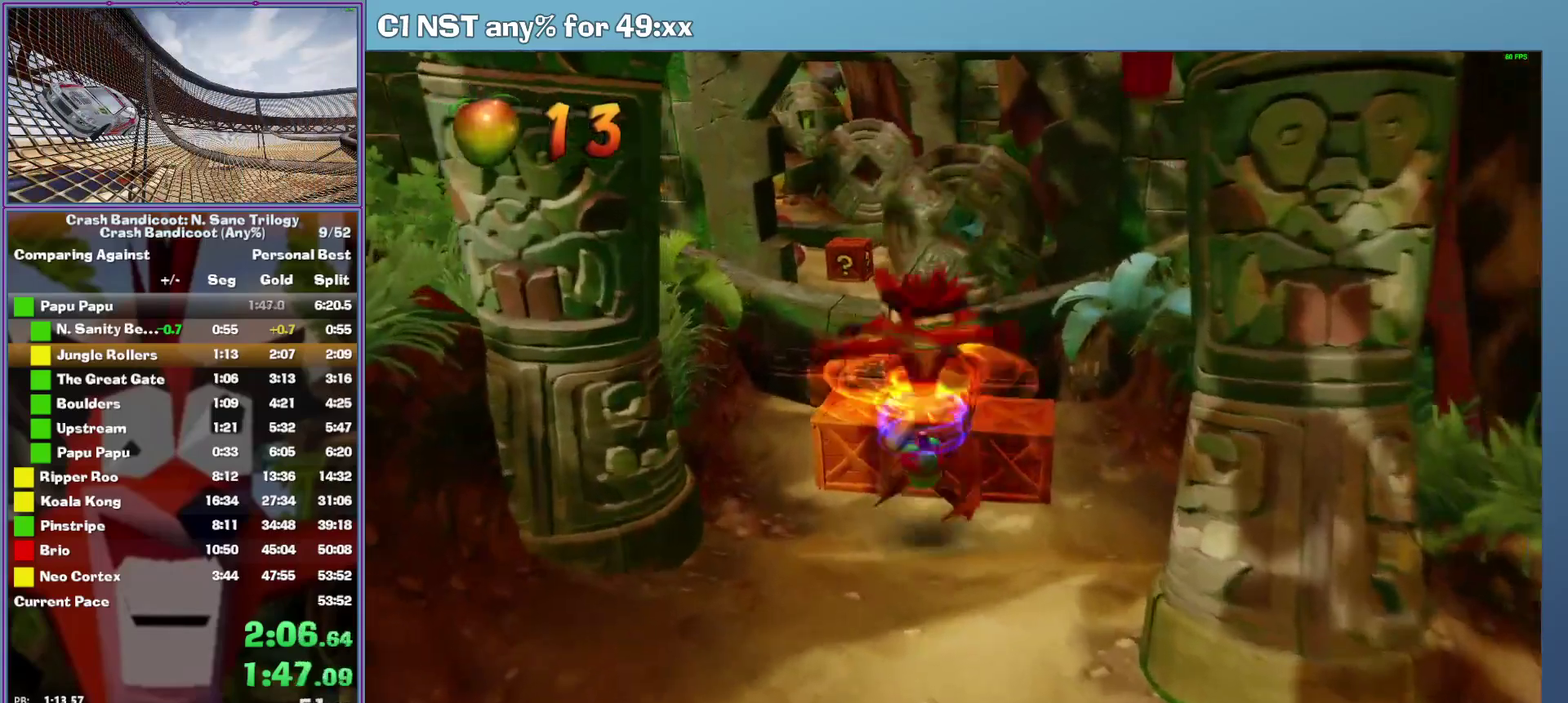
{"buttons": ["A"], "left_stick": "up", "events": [[100, "left_stick", "up-left"], [140, "X", "up"], [340, "left_stick", "up"], [500, "A", "down"]]}
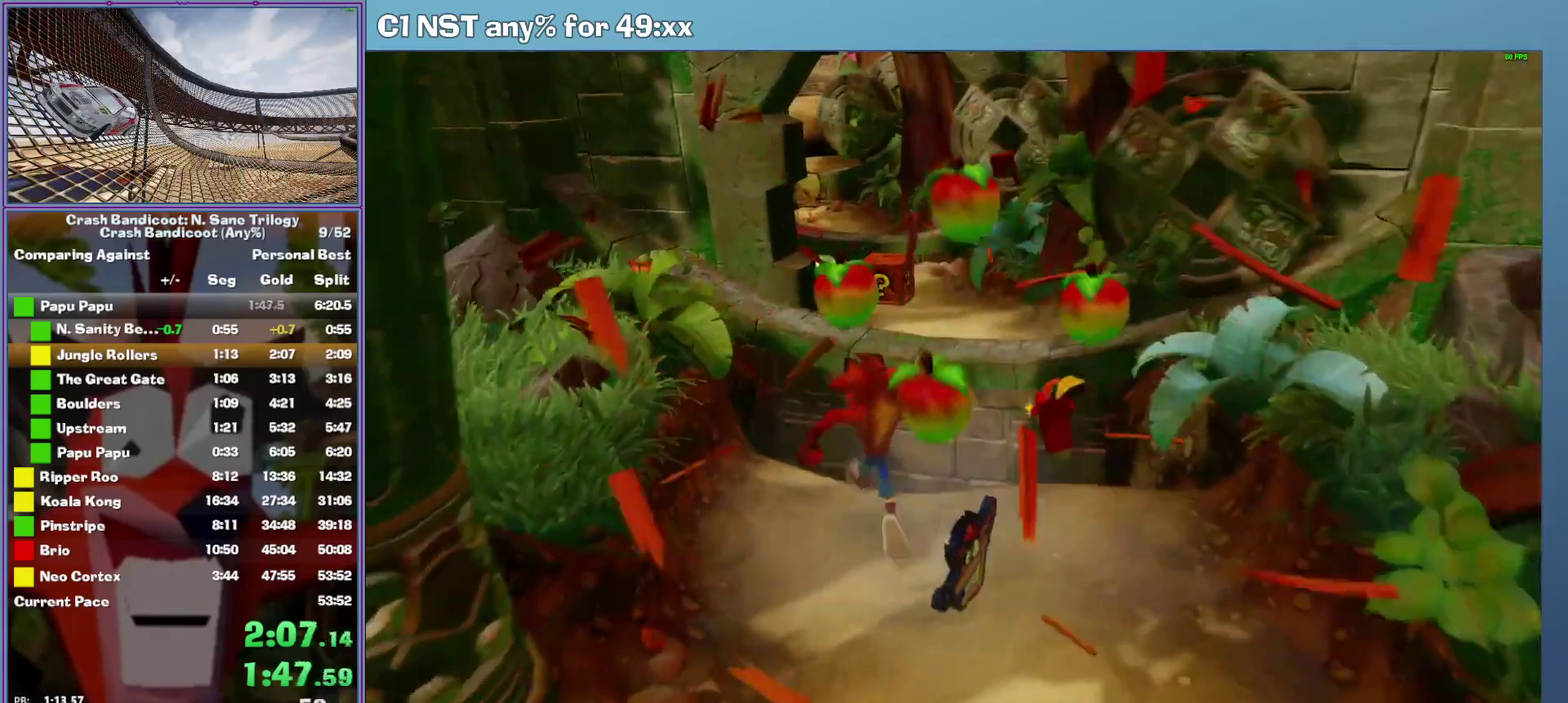
{"buttons": [], "left_stick": "up", "events": [[360, "A", "up"]]}
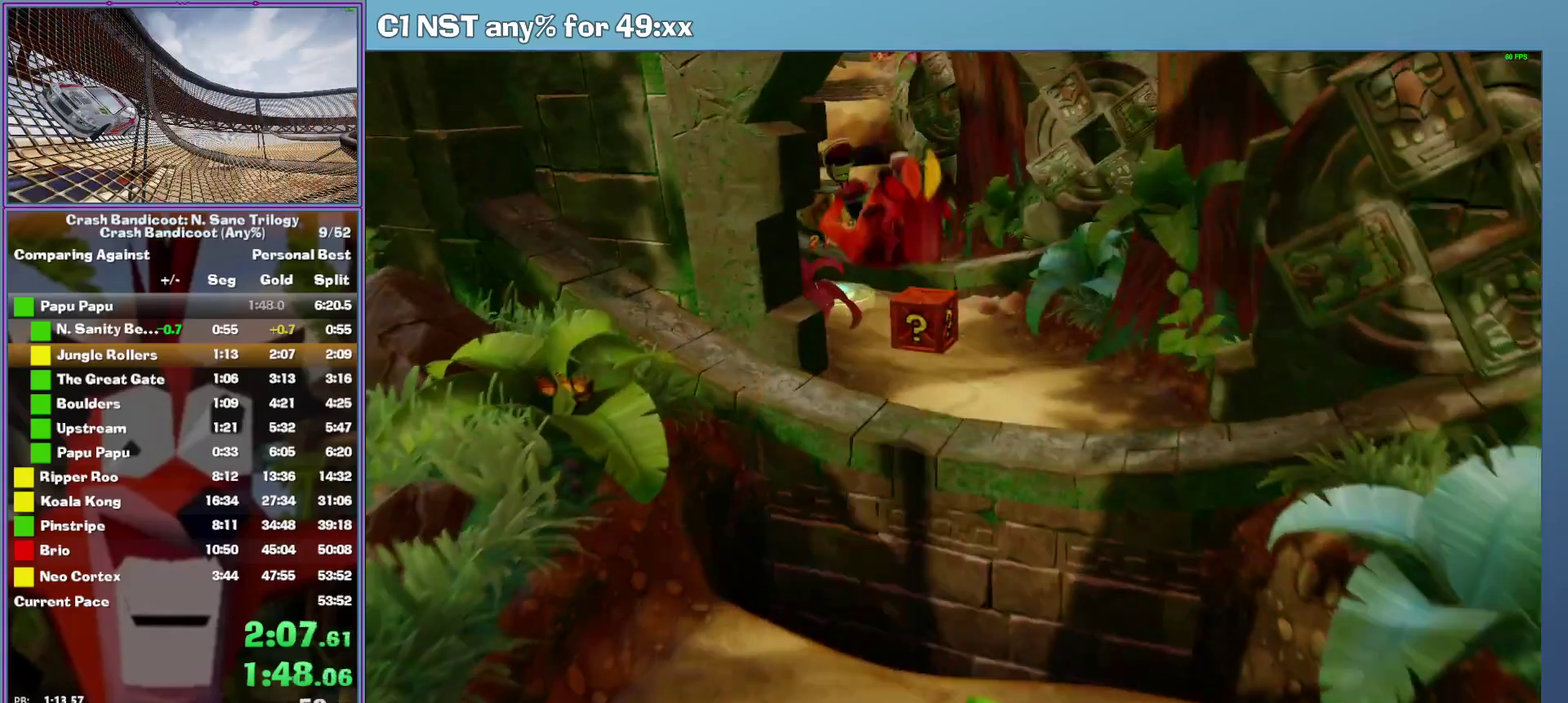
{"buttons": [], "left_stick": "up-right", "events": [[120, "A", "down"], [380, "A", "up"], [480, "left_stick", "up-right"]]}
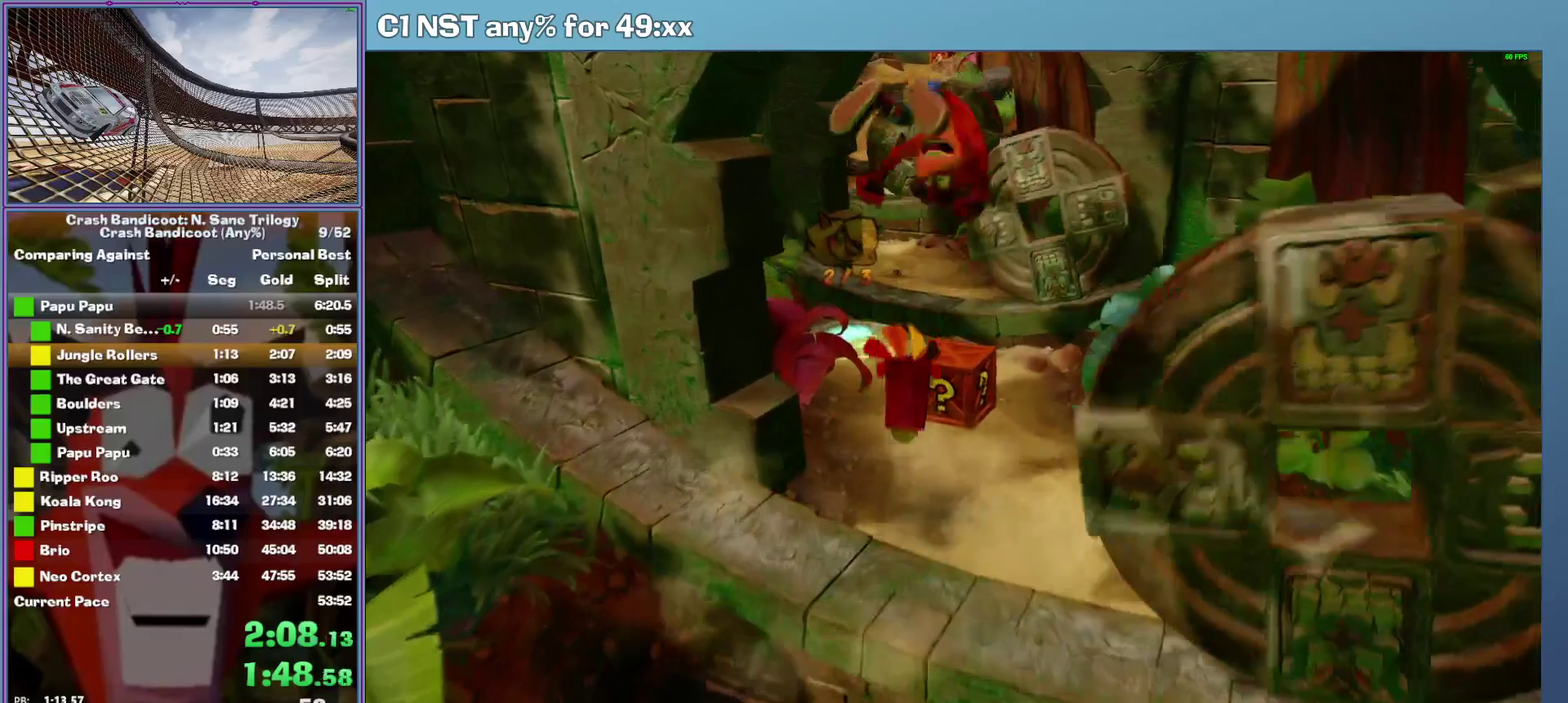
{"buttons": ["A"], "left_stick": "up-right", "events": [[40, "left_stick", "up"], [80, "X", "down"], [260, "X", "up"], [340, "left_stick", "up-right"], [380, "A", "down"]]}
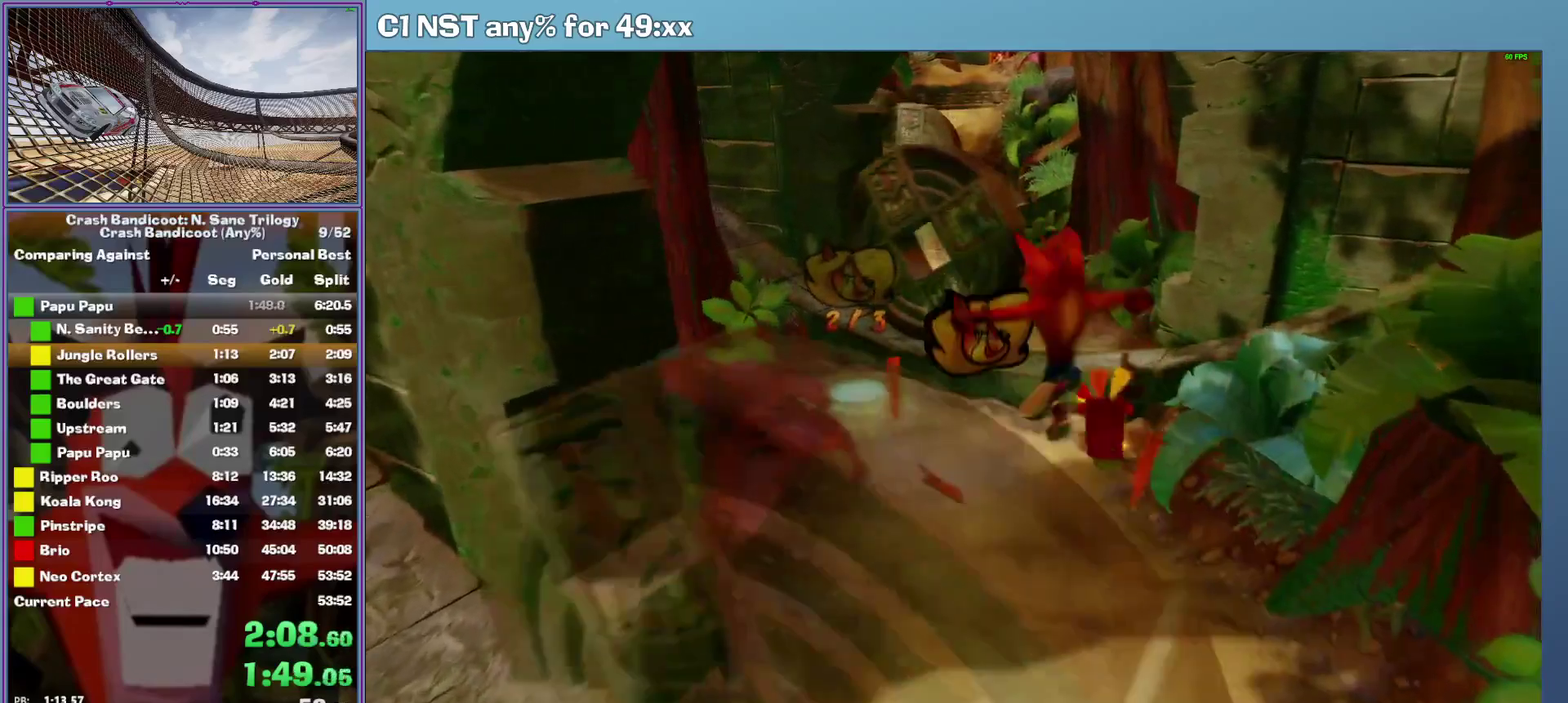
{"buttons": ["A"], "left_stick": "up", "events": [[100, "left_stick", "up"], [240, "A", "up"], [480, "A", "down"]]}
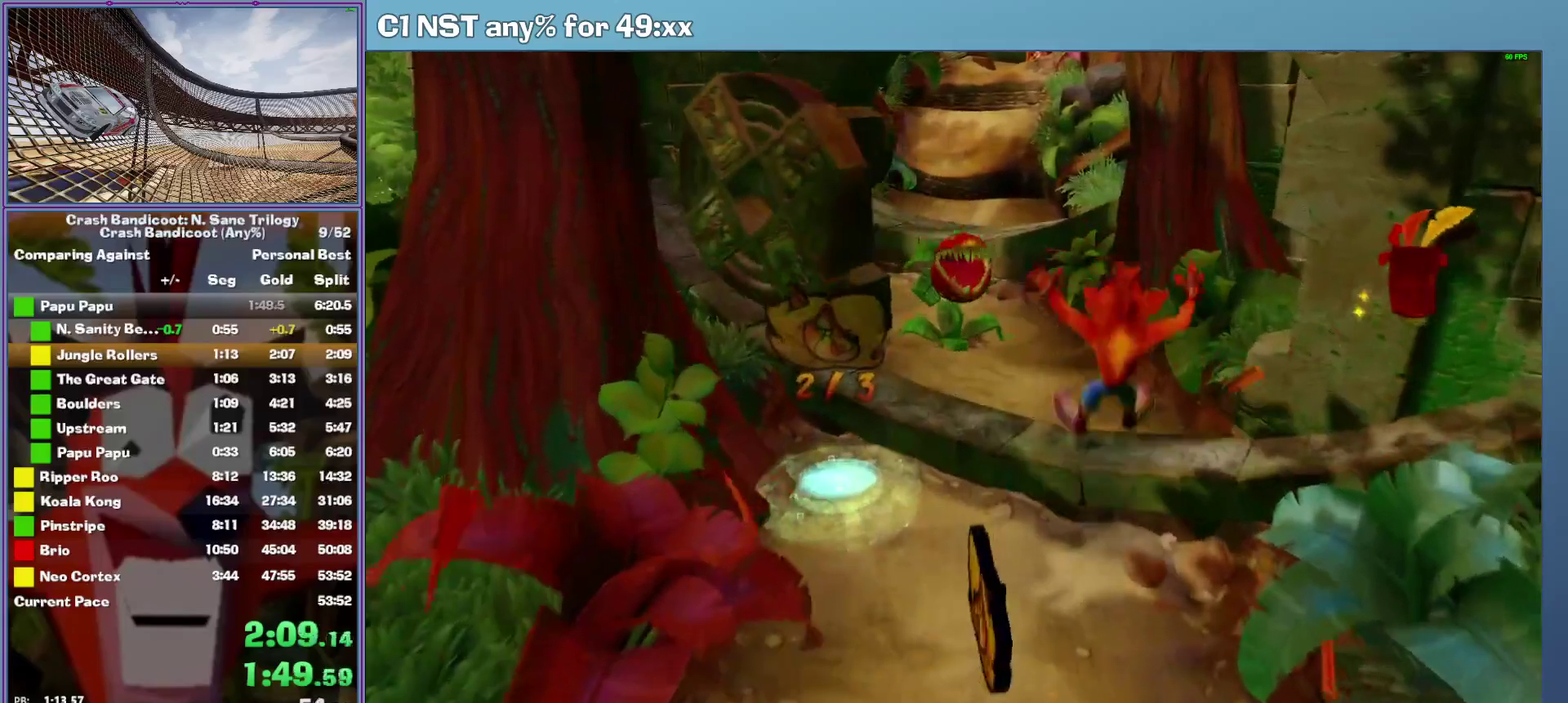
{"buttons": [], "left_stick": "up-left", "events": [[300, "left_stick", "up-left"], [360, "A", "up"]]}
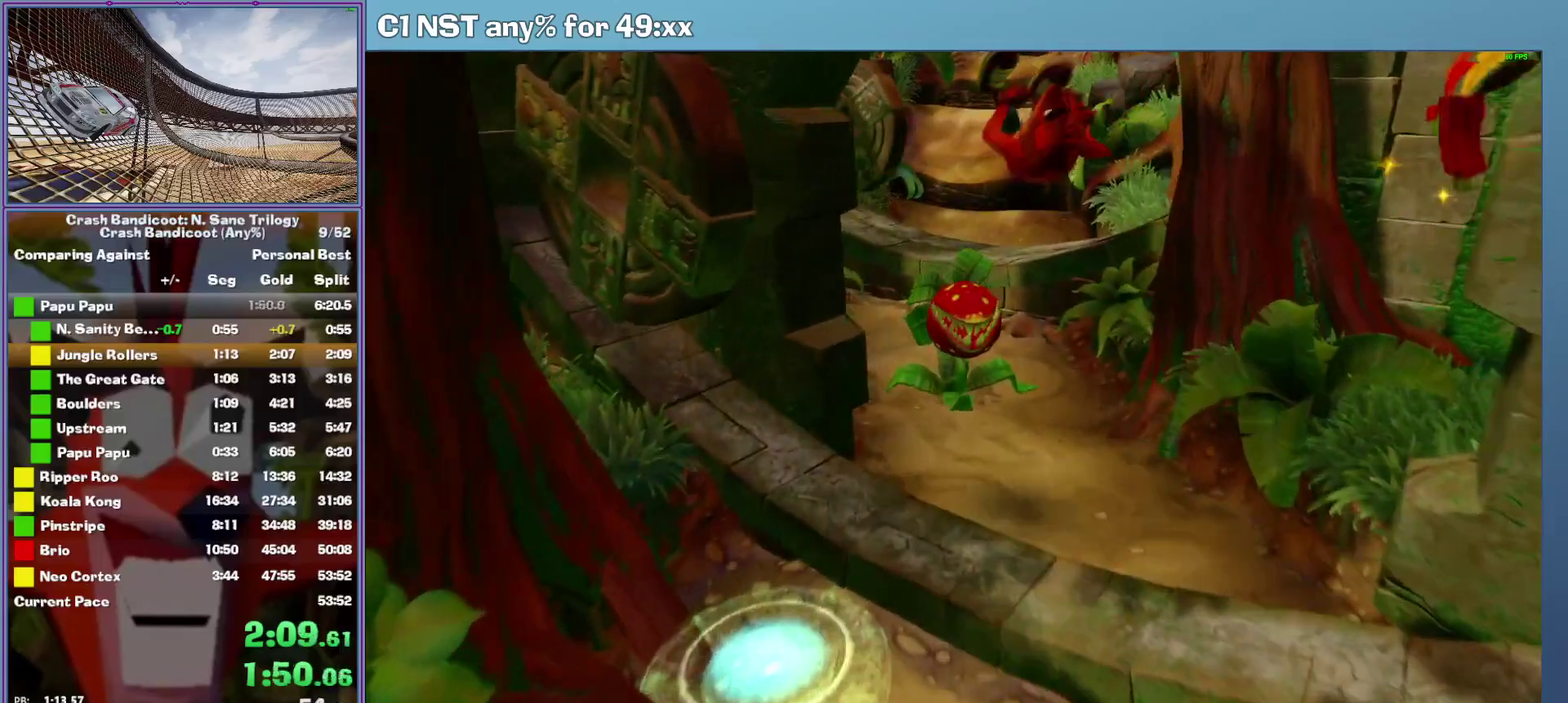
{"buttons": ["A"], "left_stick": "up-left", "events": [[60, "X", "down"], [60, "left_stick", "up"], [160, "X", "up"], [260, "A", "down"], [480, "left_stick", "up-left"]]}
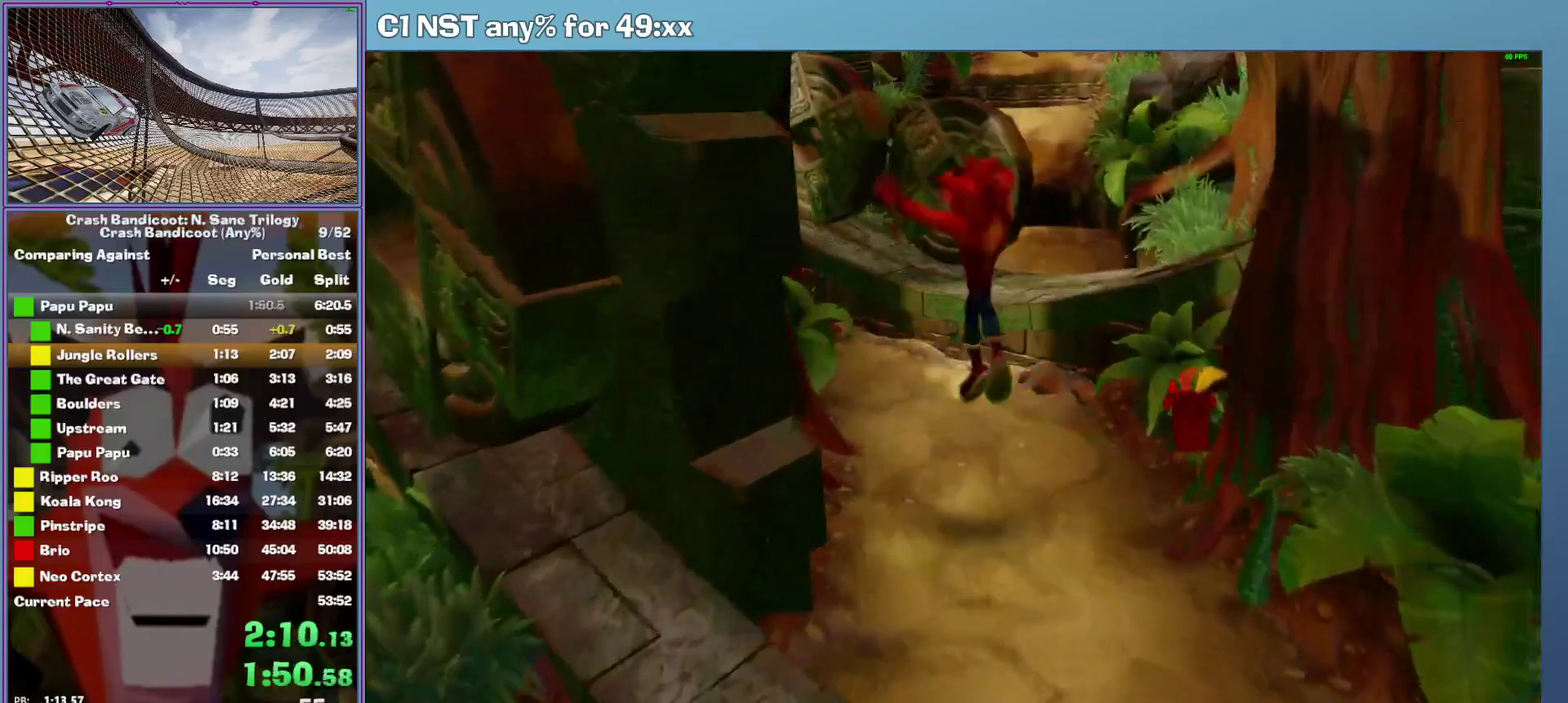
{"buttons": ["A"], "left_stick": "up-left", "events": [[40, "A", "up"], [420, "A", "down"]]}
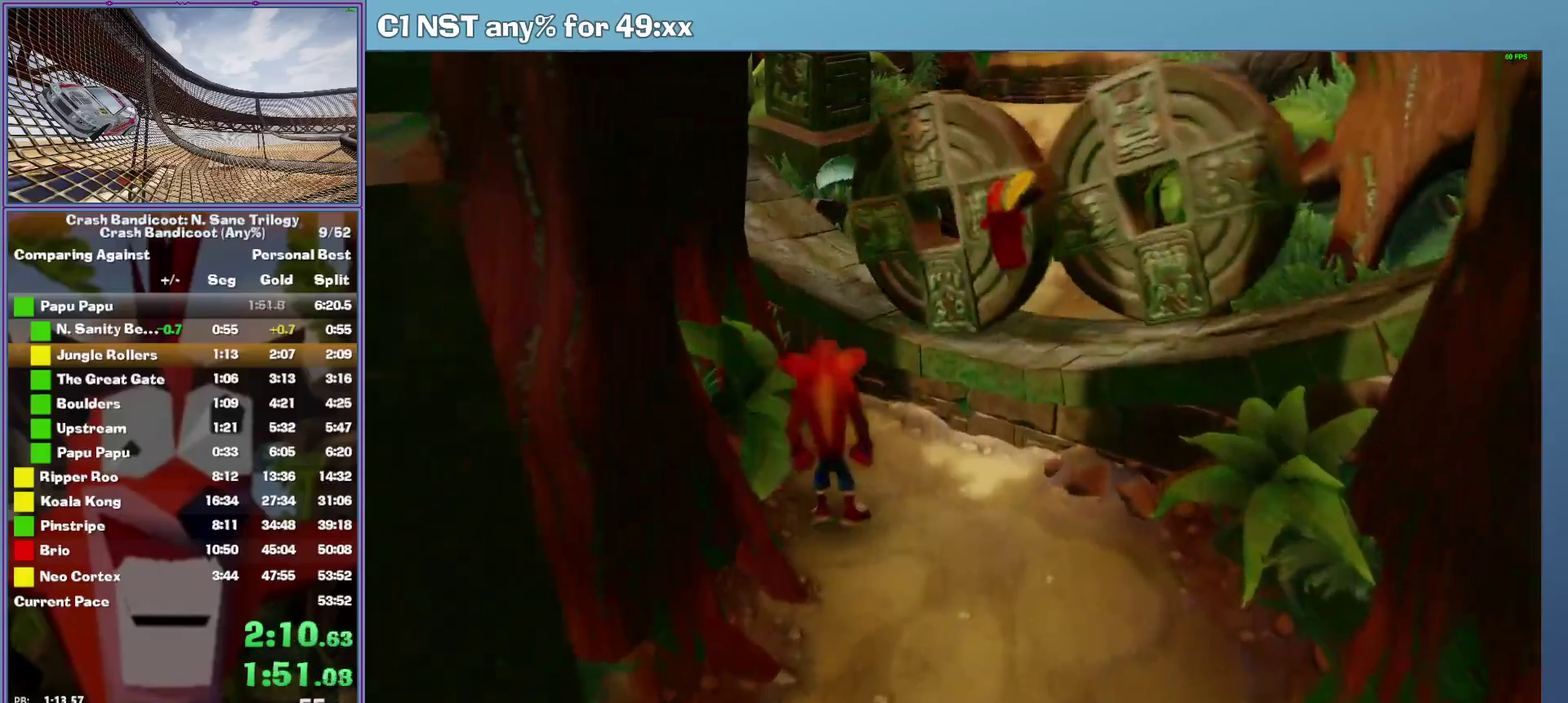
{"buttons": ["A"], "left_stick": "up", "events": [[160, "left_stick", "up"], [300, "A", "up"], [480, "A", "down"]]}
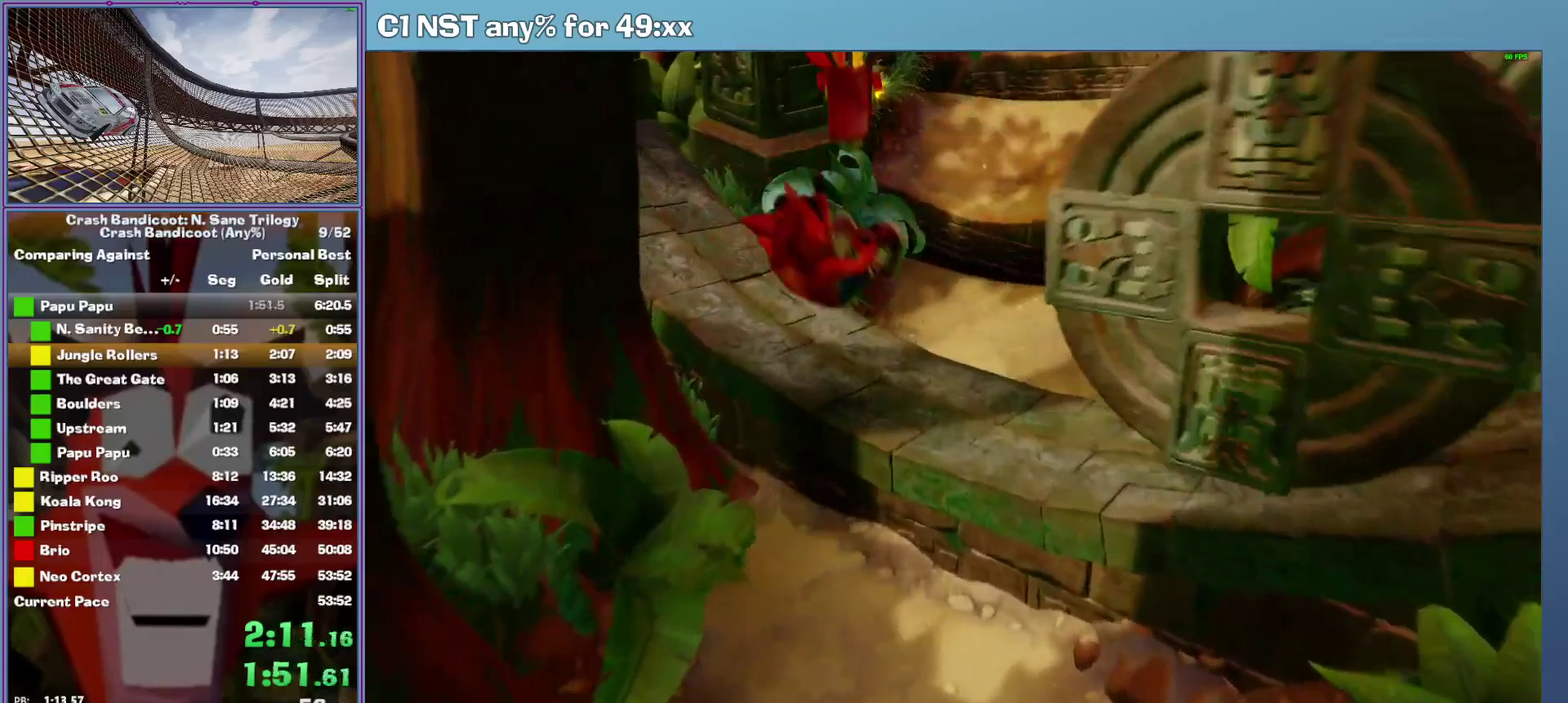
{"buttons": [], "left_stick": "up-right", "events": [[240, "A", "up"], [340, "left_stick", "up-right"]]}
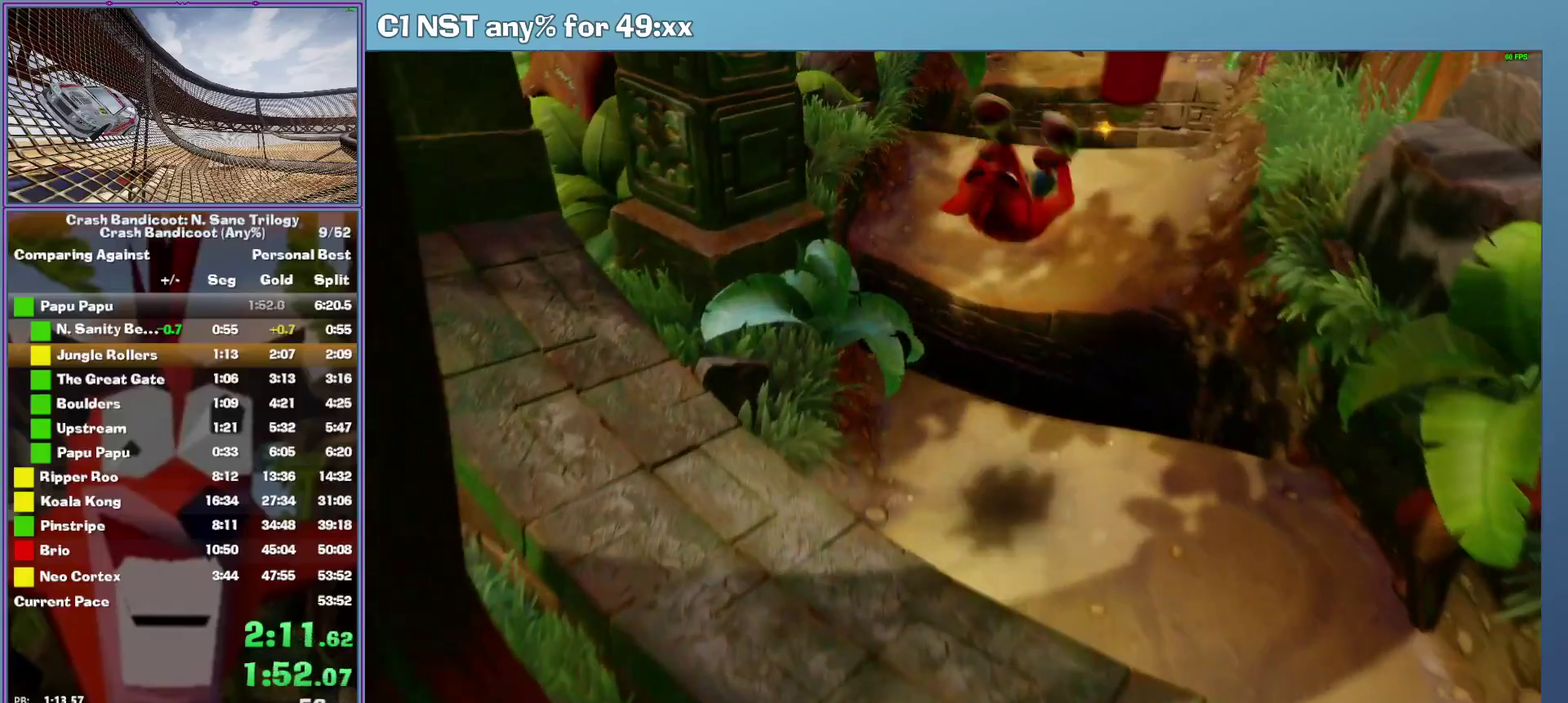
{"buttons": ["A"], "left_stick": "up-right", "events": [[160, "A", "down"]]}
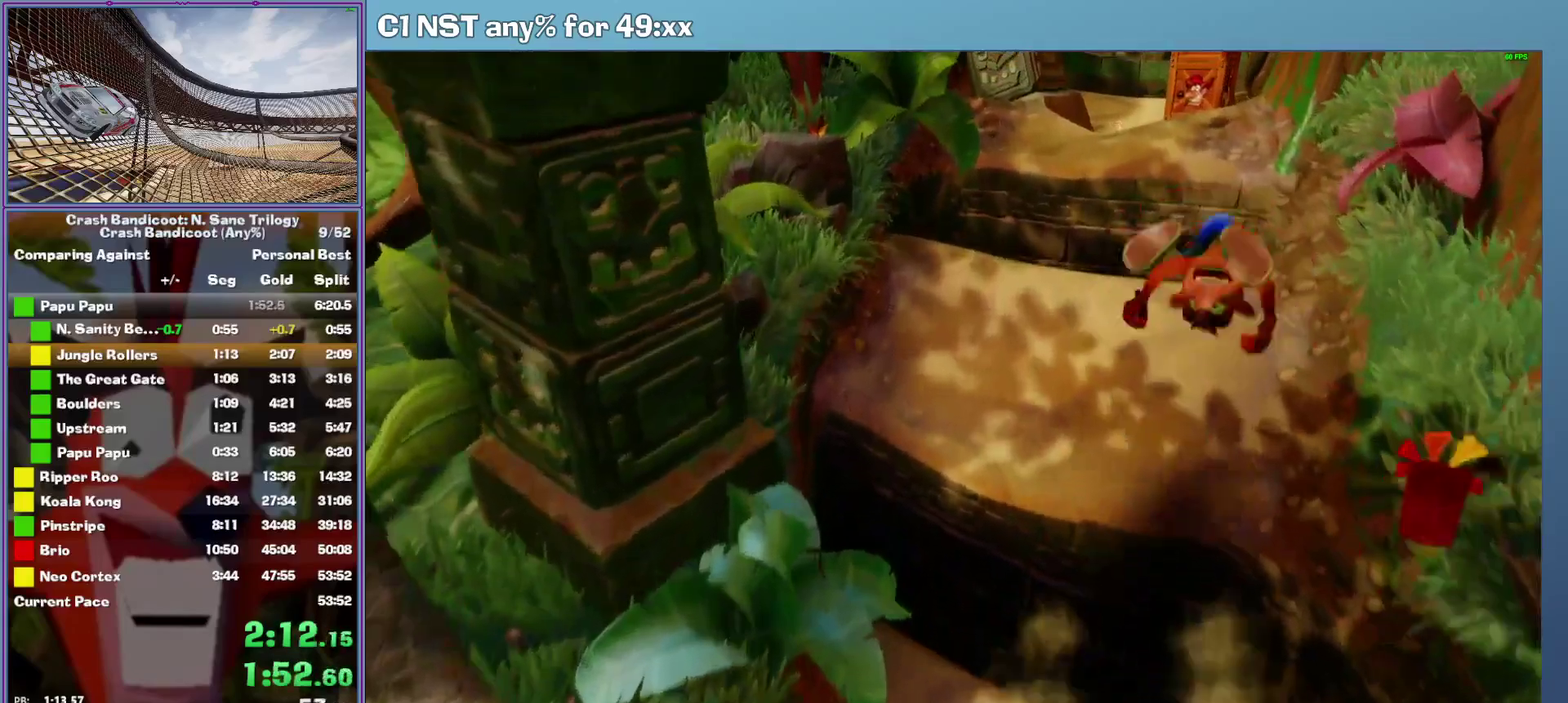
{"buttons": ["A"], "left_stick": "up", "events": [[80, "A", "up"], [340, "left_stick", "up"], [380, "A", "down"]]}